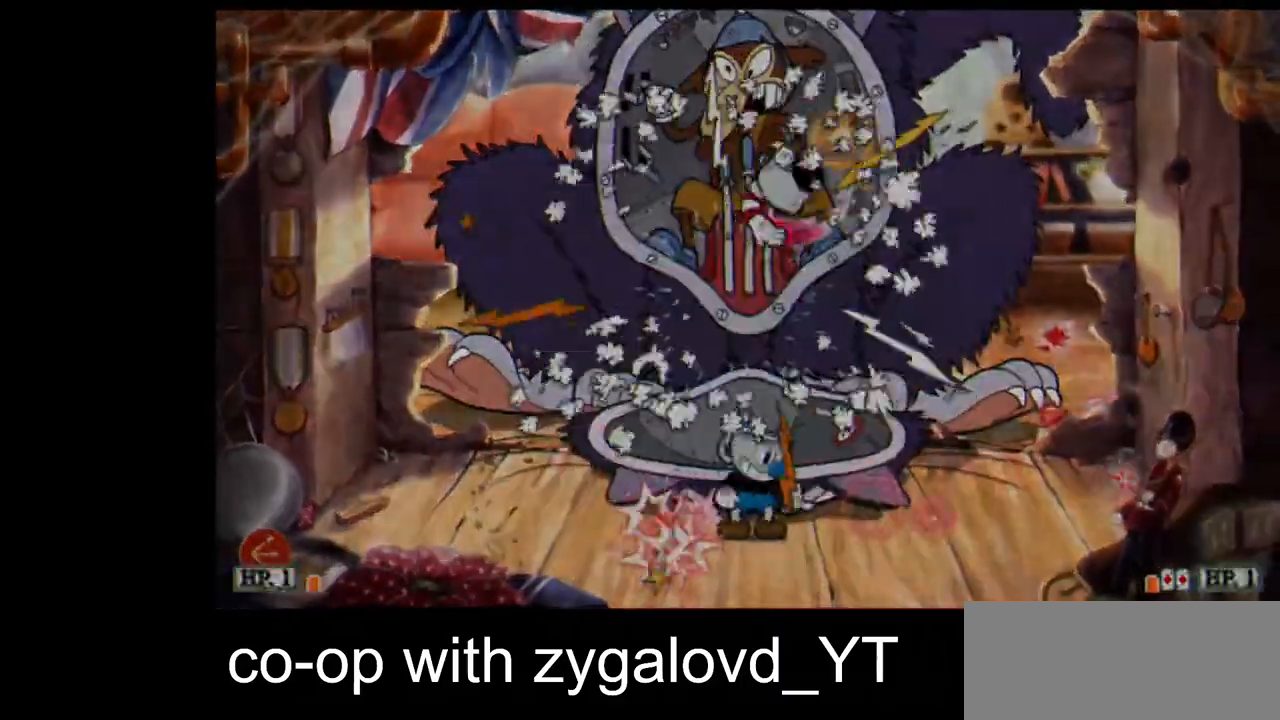
Gameplay with keyboard; each line is a JSON object with the keys held at the frame after it. "events" lists presses ("down") and releases ("up") of "dash", "down", "ex", "jump", "left", "lock", "right", "shoot", "up" and "weapon" between this image and that frame as [ms after this image, input, new state], when the widget could be followed in between. No other keys are recorded. Mouse input is not recorded. Key names are as the overlay labels them; some are game actions (e.g. jump) rather than physical keys.
{"keys": ["down", "left", "lock", "right", "shoot"], "events": [[67, "right", "up"], [100, "right", "down"], [200, "right", "up"], [233, "right", "down"], [300, "left", "up"], [333, "left", "down"], [400, "right", "up"], [433, "right", "down"]]}
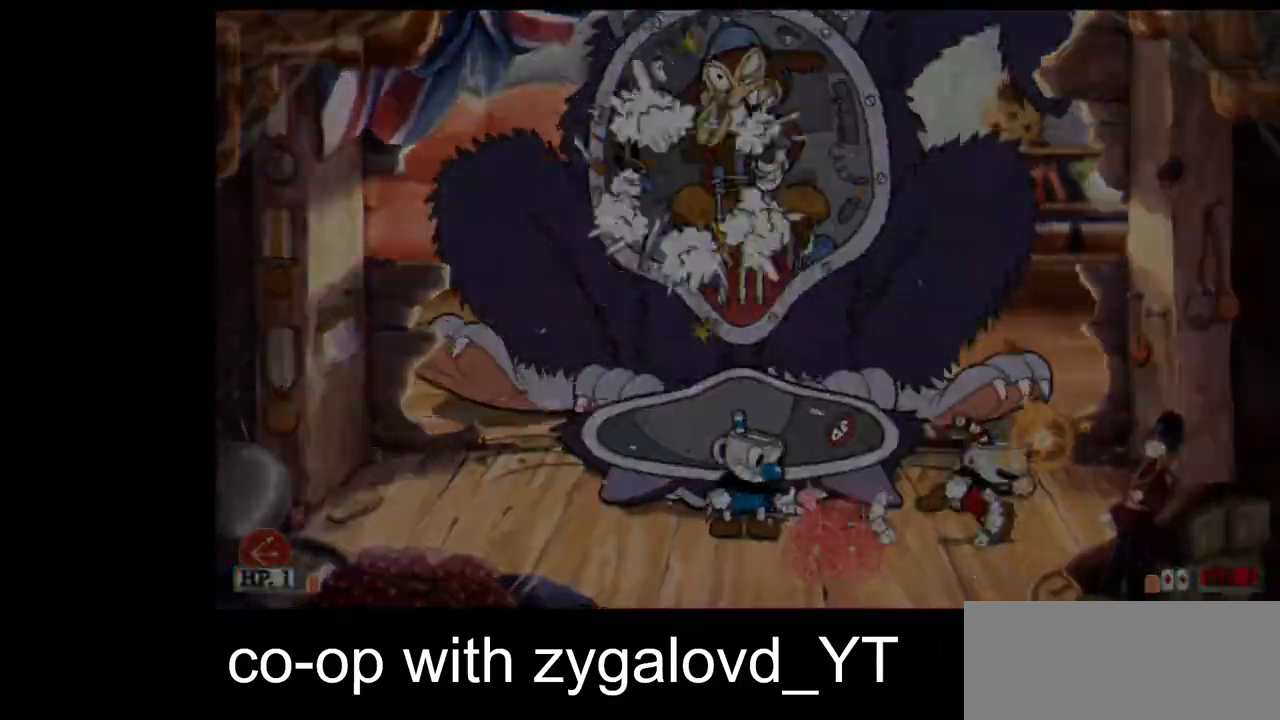
{"keys": ["down", "left", "lock", "right", "shoot"], "events": [[33, "right", "up"], [67, "right", "down"], [133, "left", "up"], [167, "left", "down"], [233, "right", "up"], [267, "right", "down"], [367, "right", "up"], [467, "left", "up"], [467, "right", "down"], [500, "left", "down"]]}
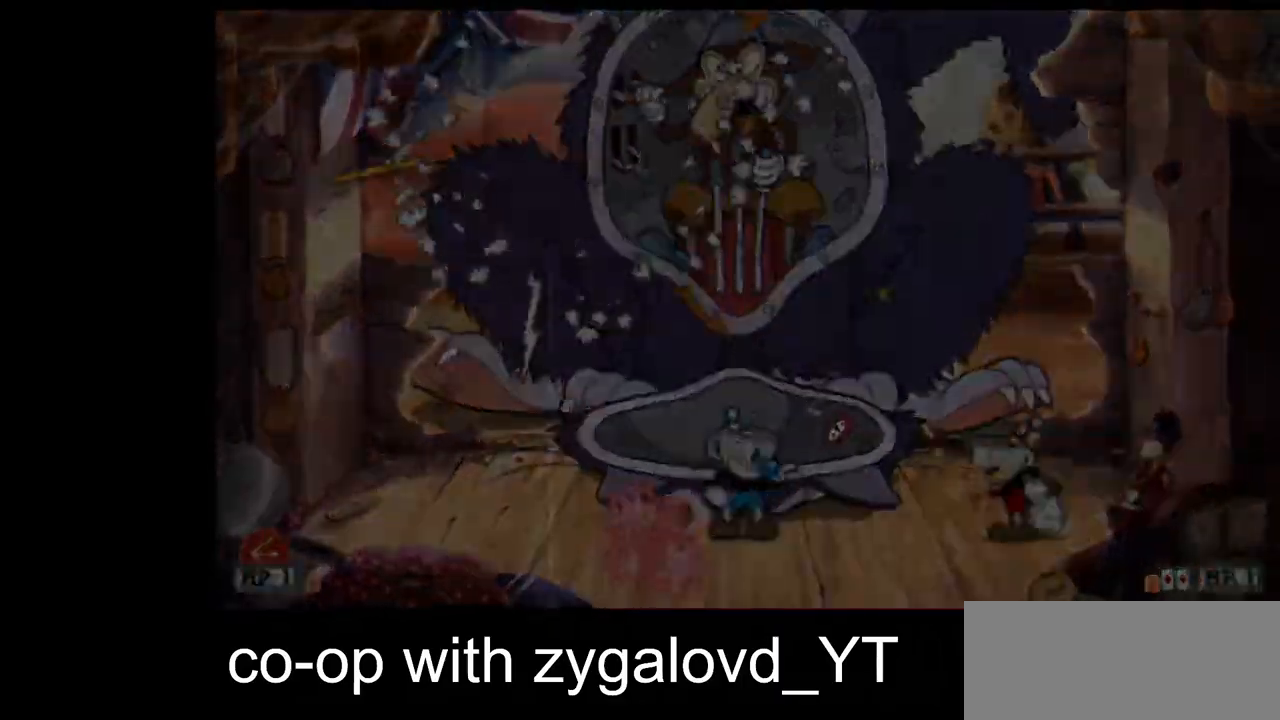
{"keys": ["down", "lock", "right", "shoot"], "events": [[33, "right", "up"], [100, "right", "down"], [133, "left", "up"], [200, "left", "down"], [233, "right", "up"], [267, "right", "down"], [333, "left", "up"], [367, "left", "down"], [467, "left", "up"]]}
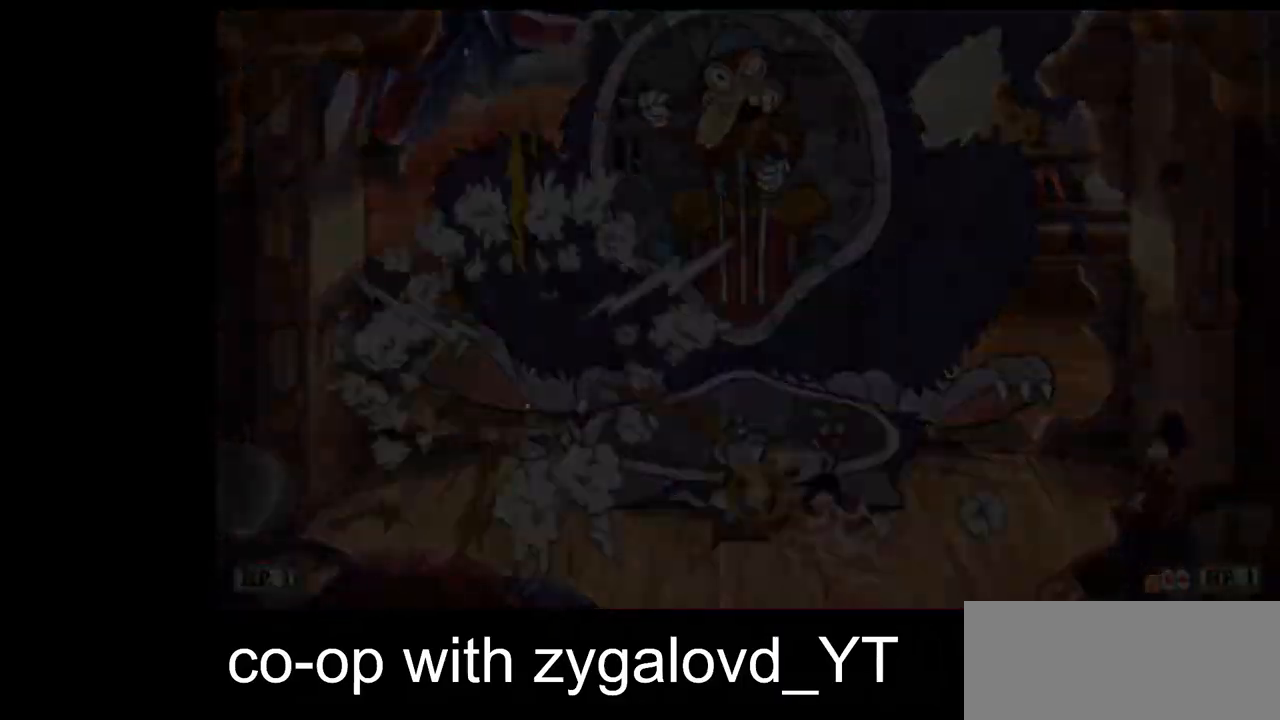
{"keys": [], "events": [[67, "left", "down"], [100, "right", "up"], [167, "right", "down"], [200, "down", "up"], [200, "left", "up"], [200, "lock", "up"], [200, "shoot", "up"], [233, "right", "up"]]}
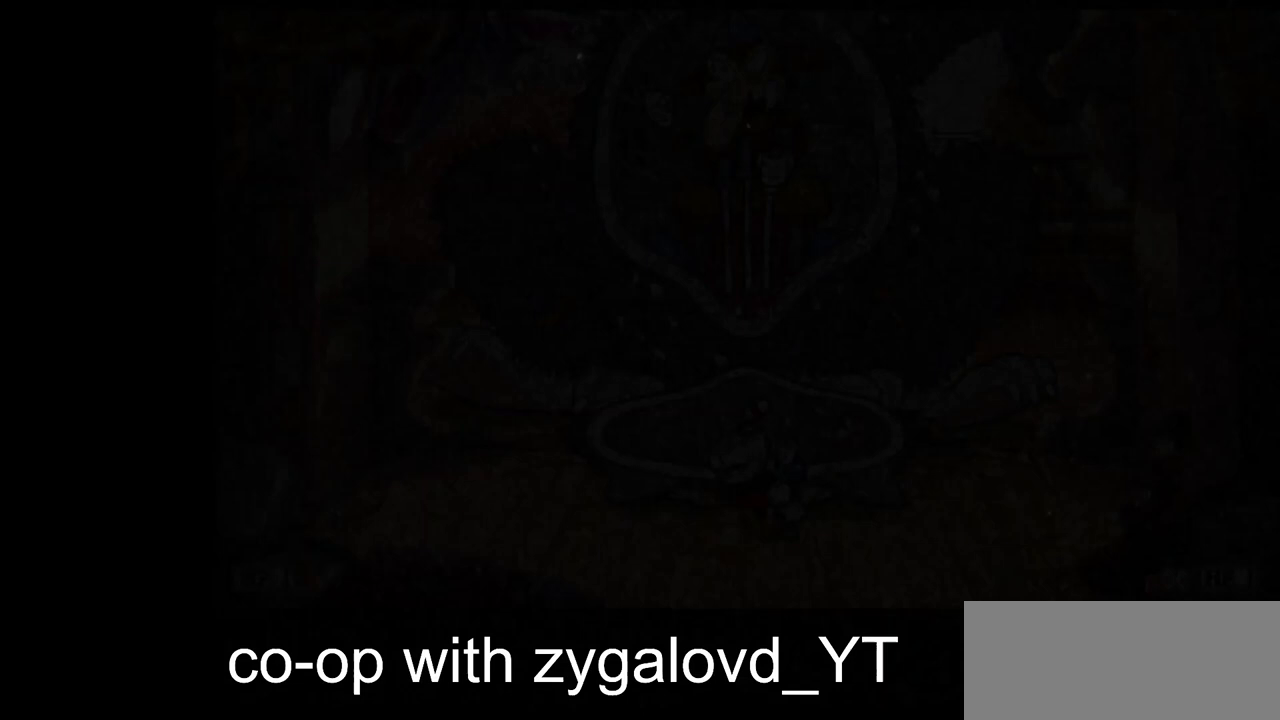
{"keys": [], "events": [[267, "jump", "down"], [367, "jump", "up"], [400, "jump", "down"], [500, "jump", "up"]]}
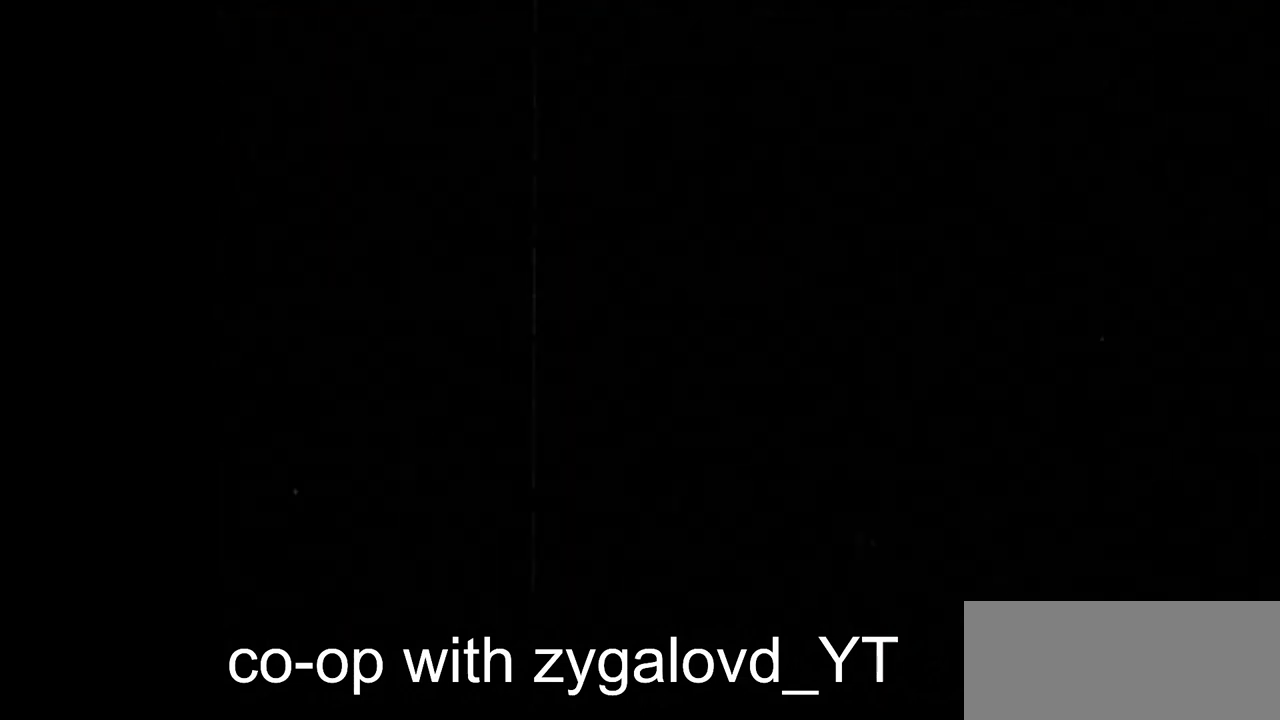
{"keys": [], "events": [[100, "jump", "down"], [200, "jump", "up"], [233, "jump", "down"], [333, "jump", "up"], [400, "jump", "down"], [500, "jump", "up"]]}
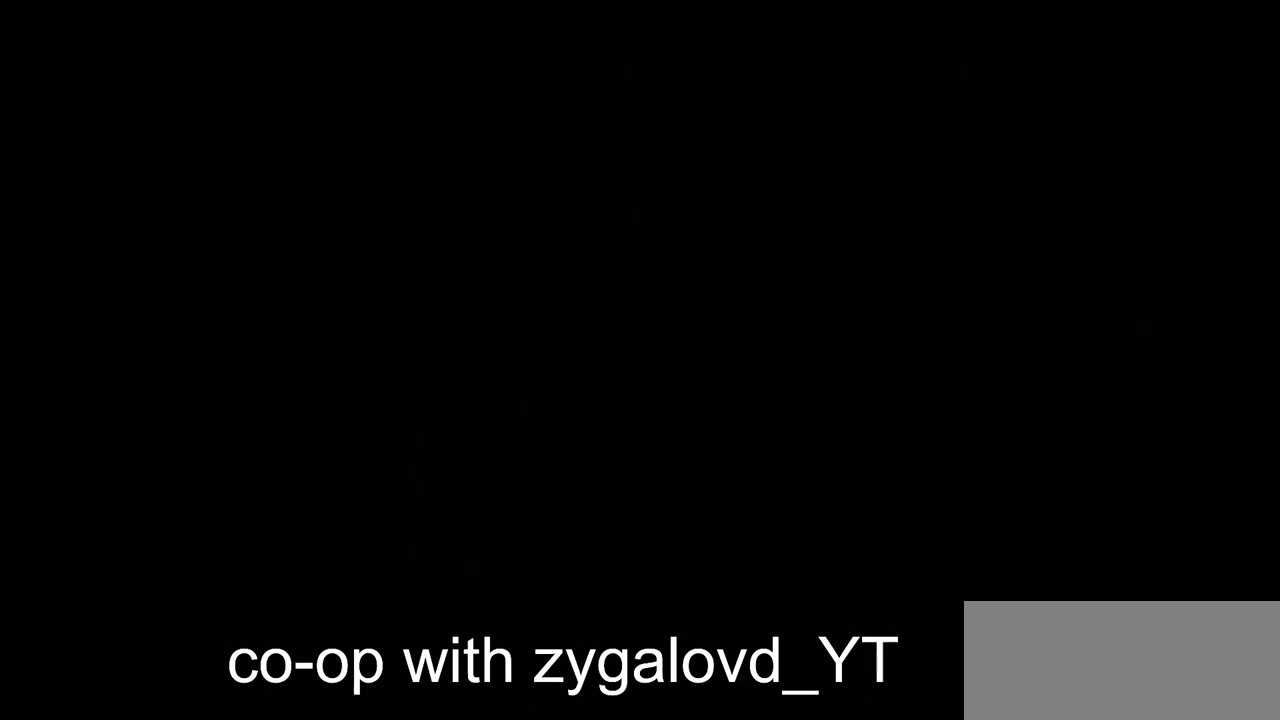
{"keys": ["jump"], "events": [[67, "jump", "down"], [167, "jump", "up"], [233, "jump", "down"], [333, "jump", "up"], [400, "jump", "down"]]}
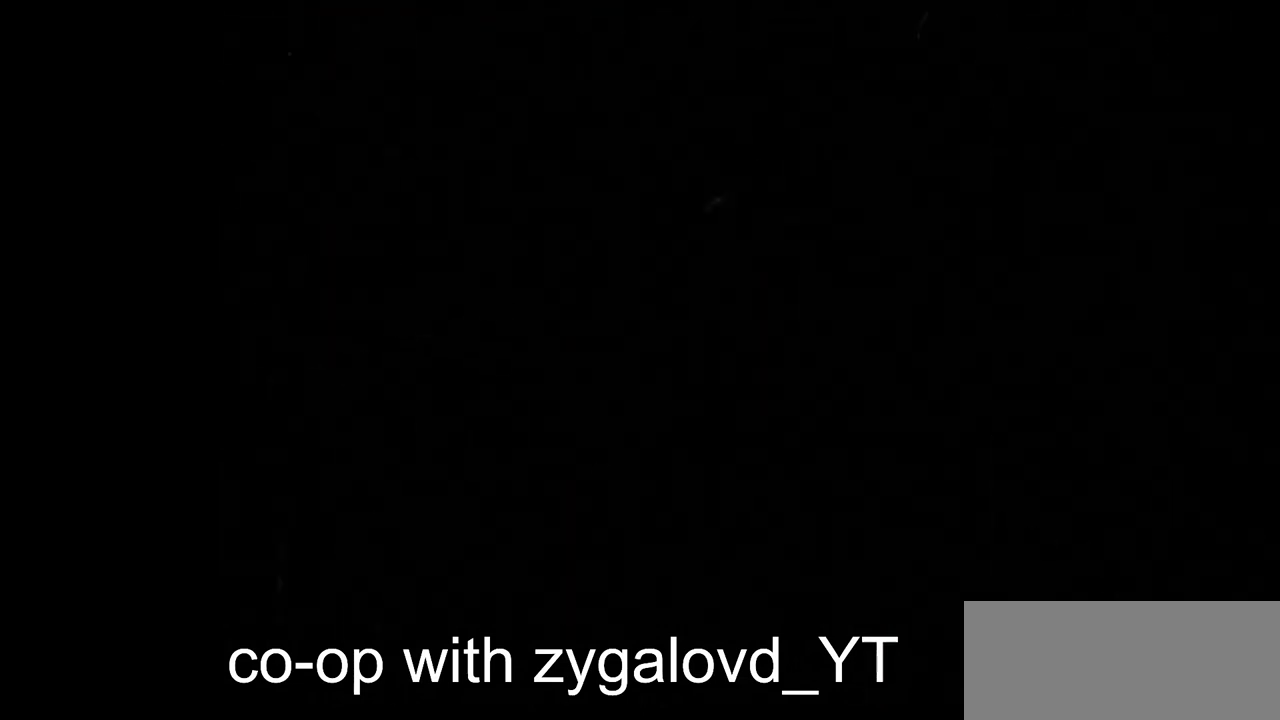
{"keys": [], "events": [[33, "jump", "up"], [67, "jump", "down"], [167, "jump", "up"], [267, "jump", "down"], [367, "jump", "up"], [400, "jump", "down"], [500, "jump", "up"]]}
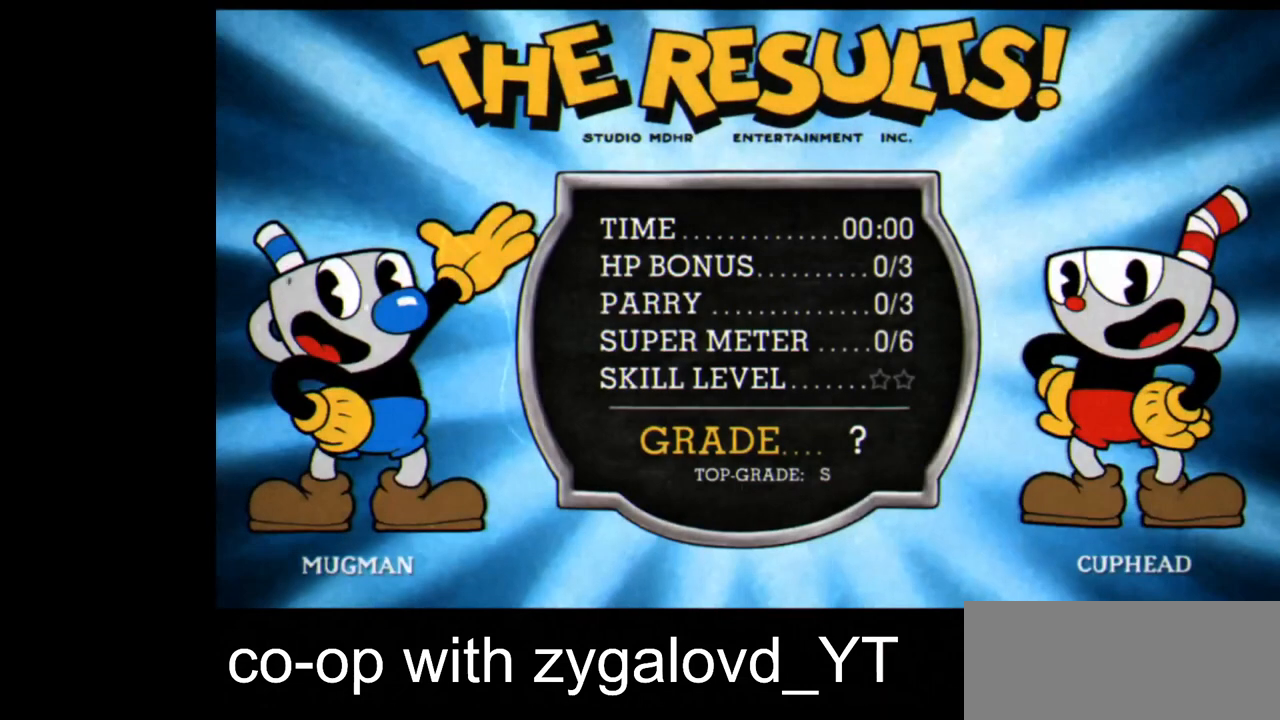
{"keys": [], "events": [[100, "jump", "down"], [200, "jump", "up"], [233, "jump", "down"], [333, "jump", "up"], [433, "jump", "down"], [467, "jump", "up"]]}
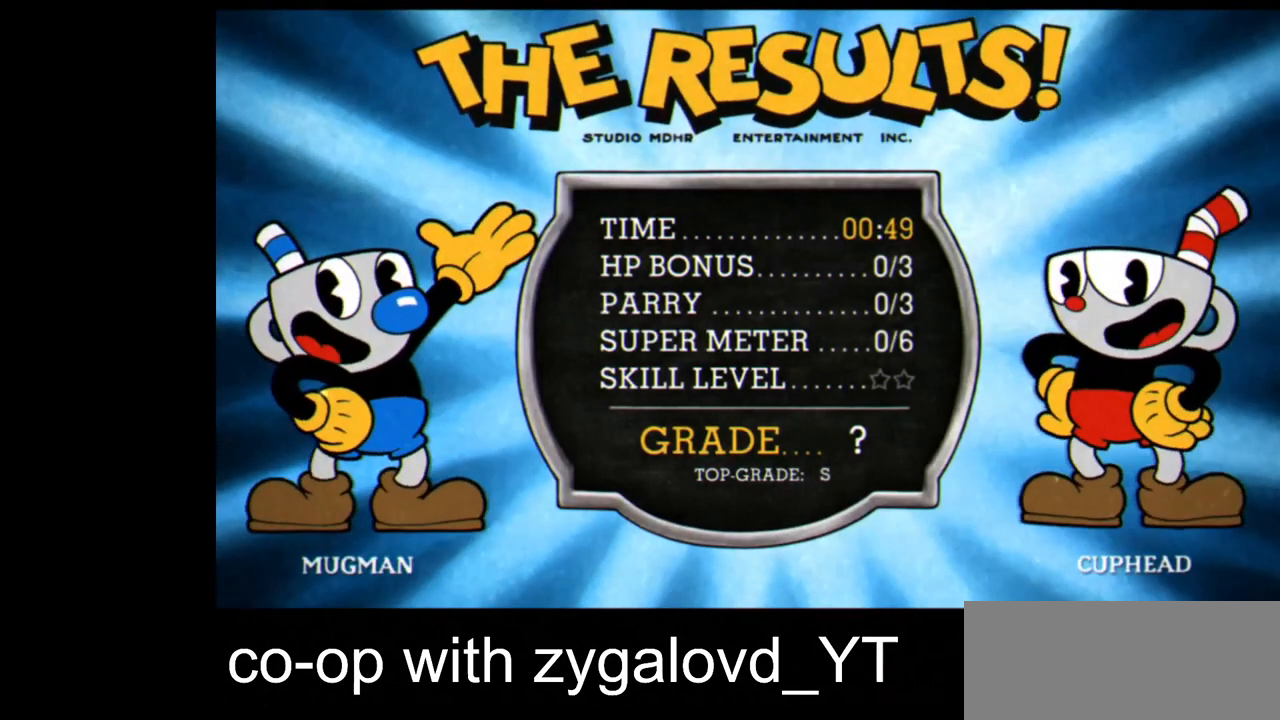
{"keys": [], "events": [[67, "jump", "down"], [167, "jump", "up"], [233, "jump", "down"], [333, "jump", "up"], [433, "jump", "down"], [467, "jump", "up"]]}
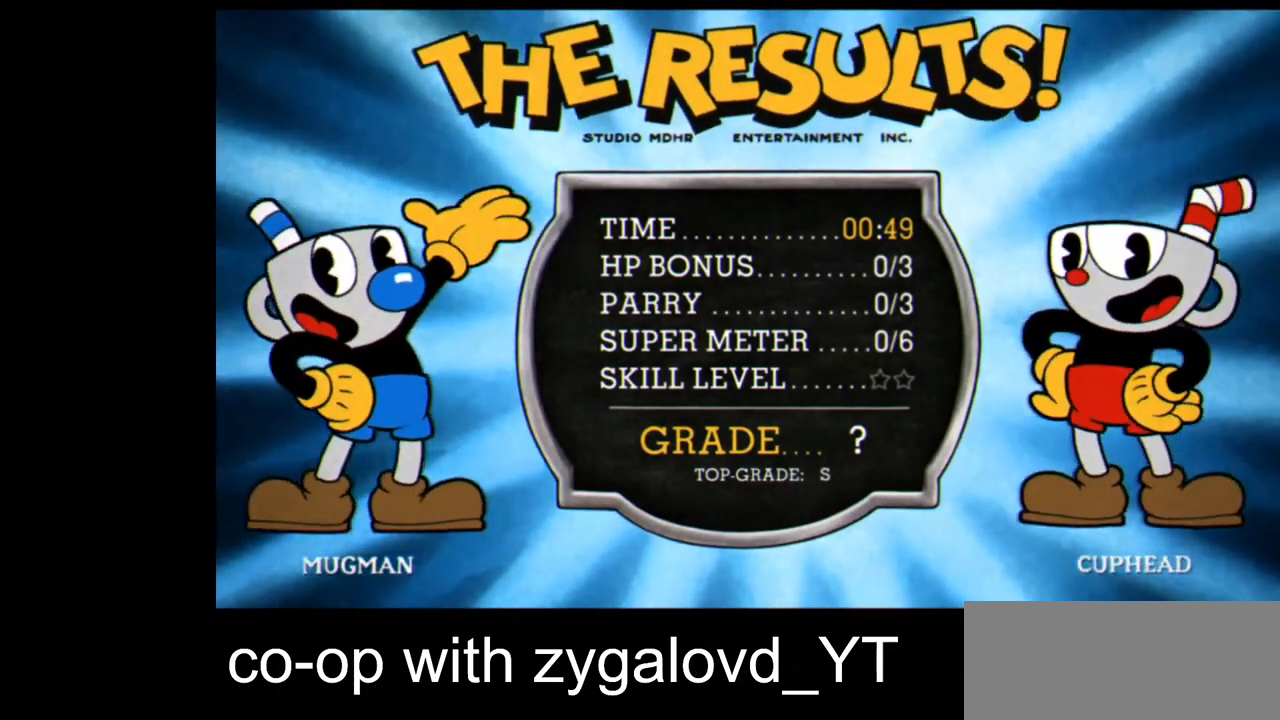
{"keys": [], "events": [[67, "jump", "down"], [167, "jump", "up"], [267, "jump", "down"], [367, "jump", "up"], [400, "jump", "down"], [500, "jump", "up"]]}
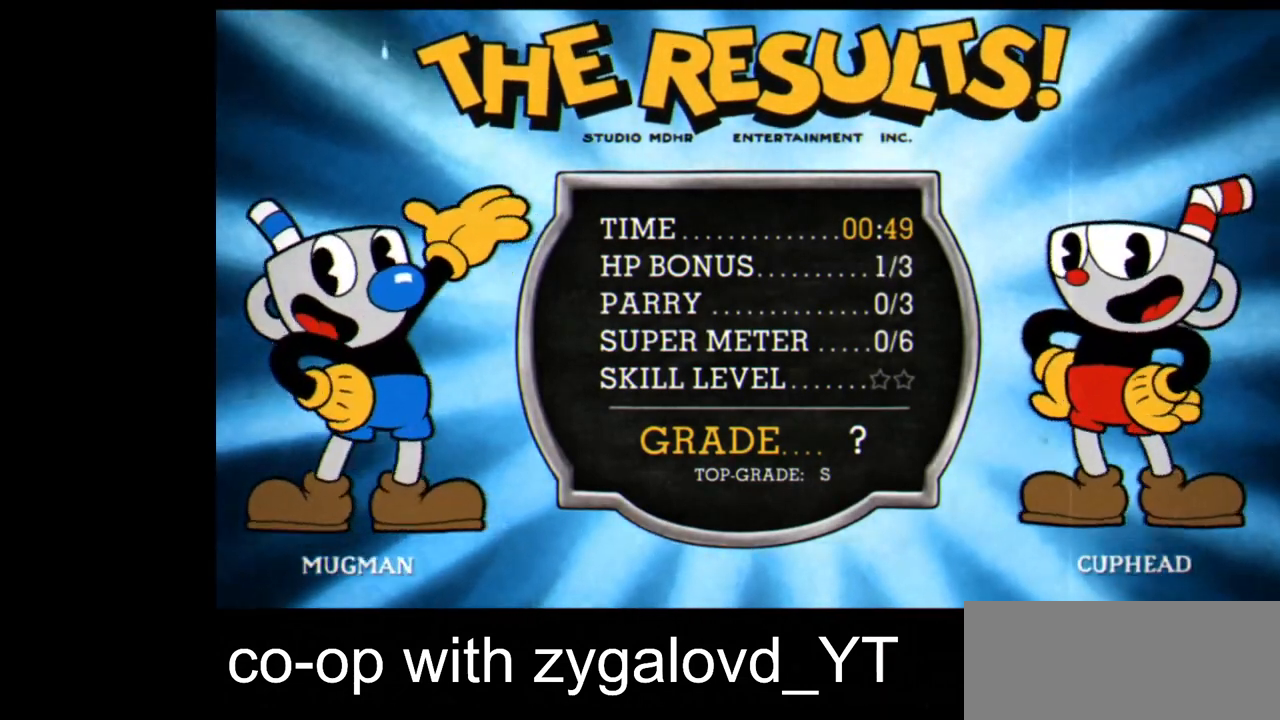
{"keys": ["jump"], "events": [[100, "jump", "down"], [167, "jump", "up"], [267, "jump", "down"], [367, "jump", "up"], [433, "jump", "down"]]}
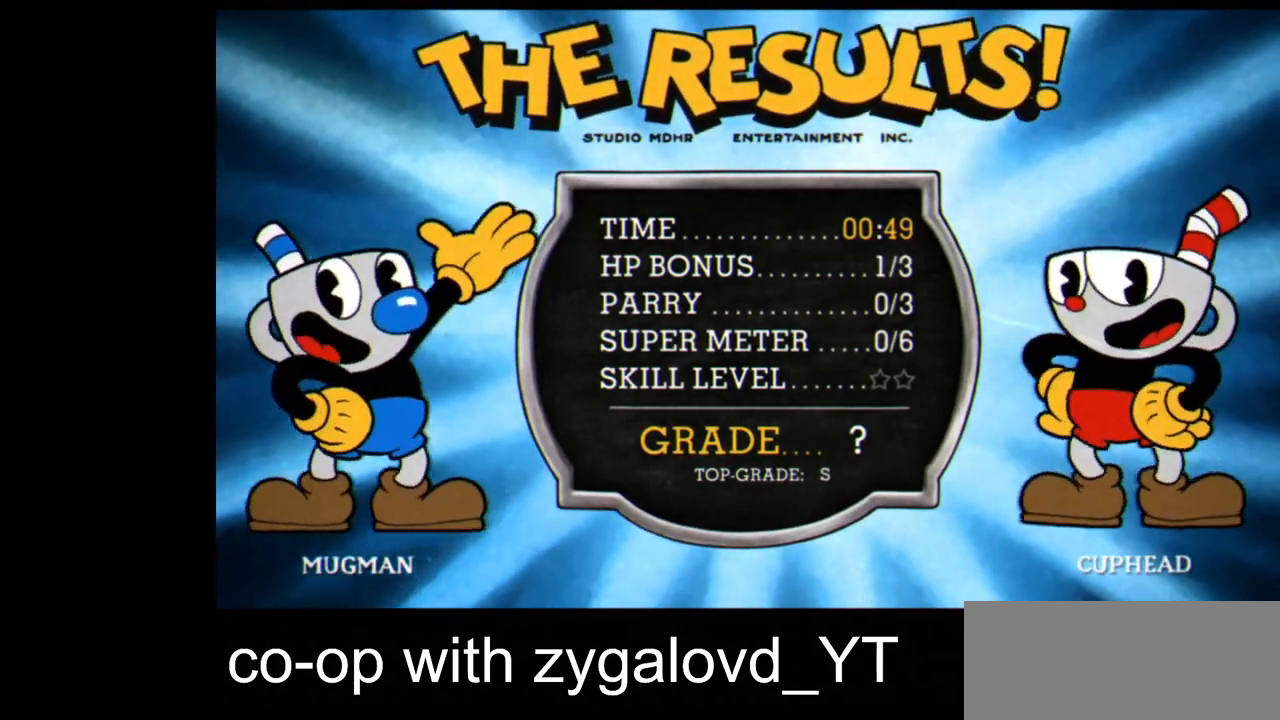
{"keys": [], "events": [[67, "jump", "up"], [167, "jump", "down"], [233, "jump", "up"], [333, "jump", "down"], [433, "jump", "up"]]}
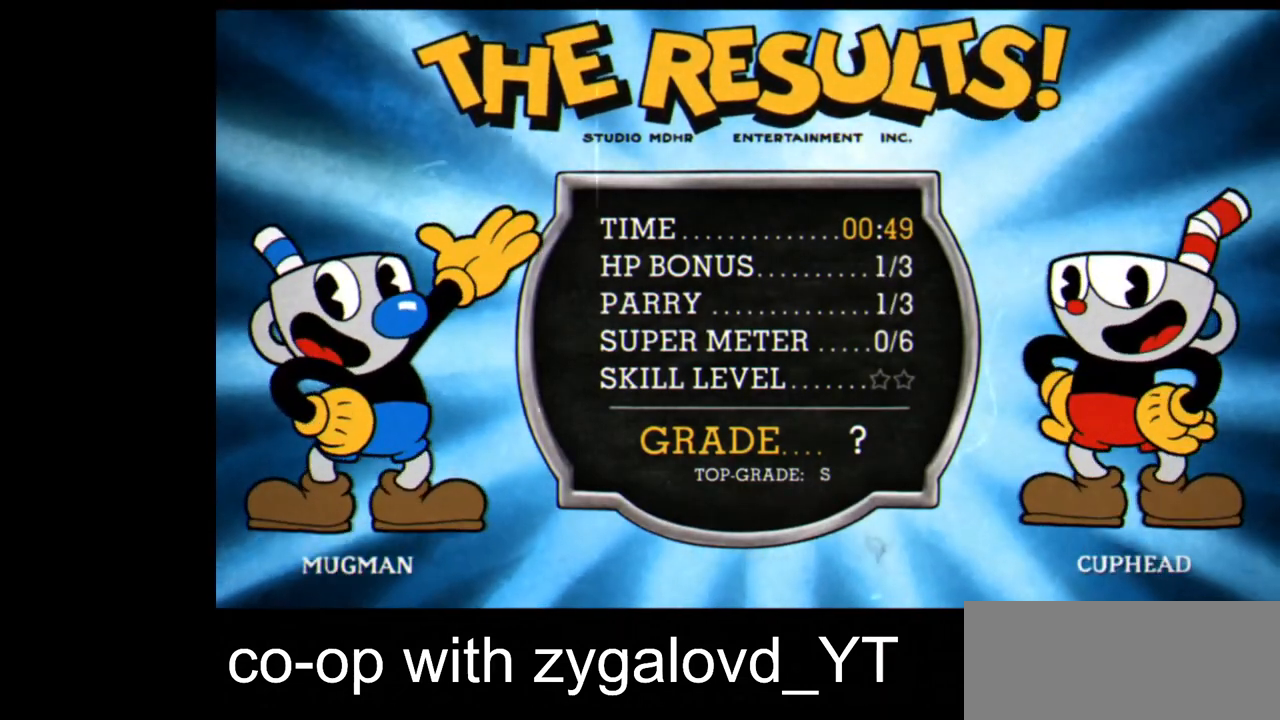
{"keys": [], "events": [[33, "jump", "down"], [133, "jump", "up"], [200, "jump", "down"], [300, "jump", "up"], [400, "jump", "down"], [500, "jump", "up"]]}
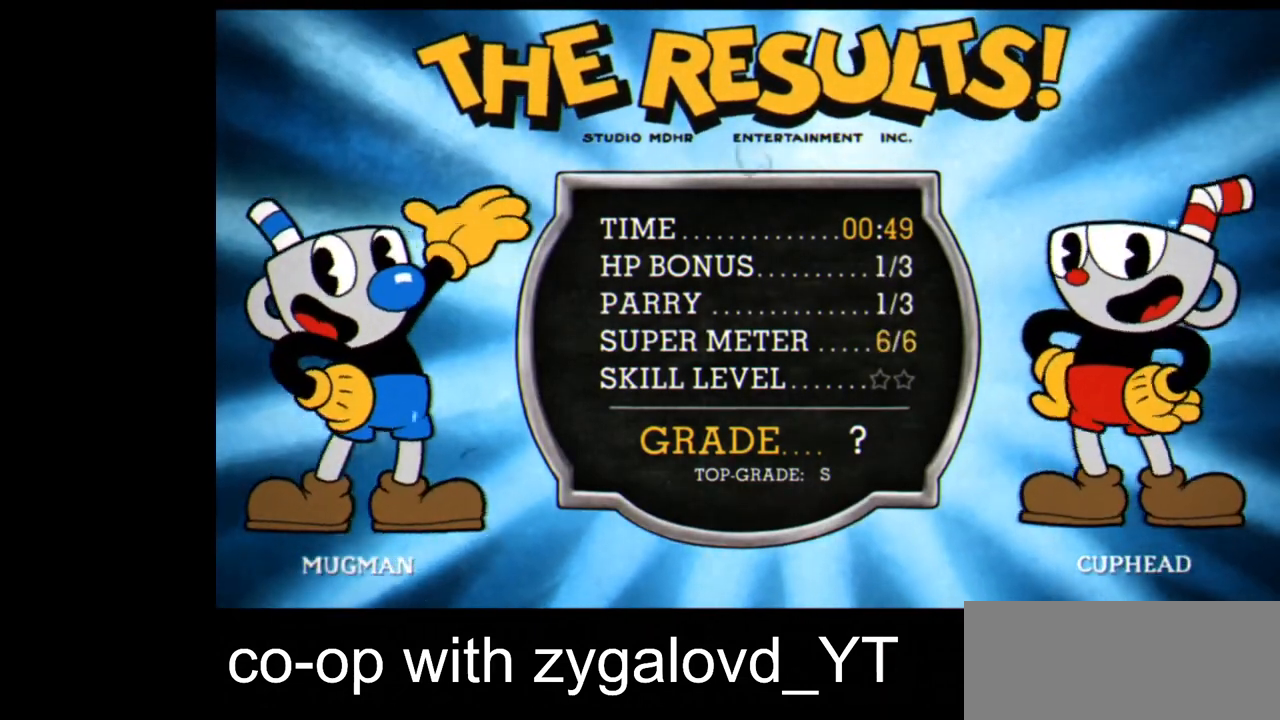
{"keys": ["jump"], "events": [[100, "jump", "down"], [167, "jump", "up"], [267, "jump", "down"], [367, "jump", "up"], [433, "jump", "down"]]}
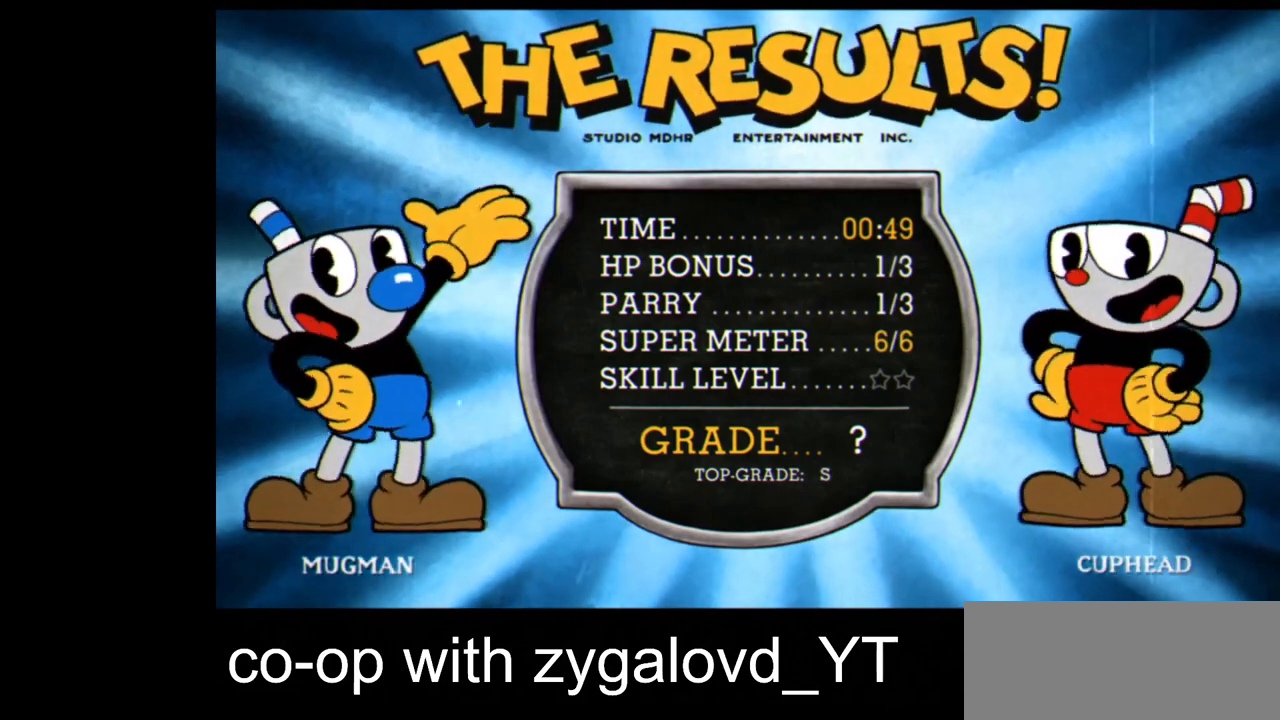
{"keys": [], "events": [[67, "jump", "up"], [100, "jump", "down"], [233, "jump", "up"], [333, "jump", "down"], [433, "jump", "up"]]}
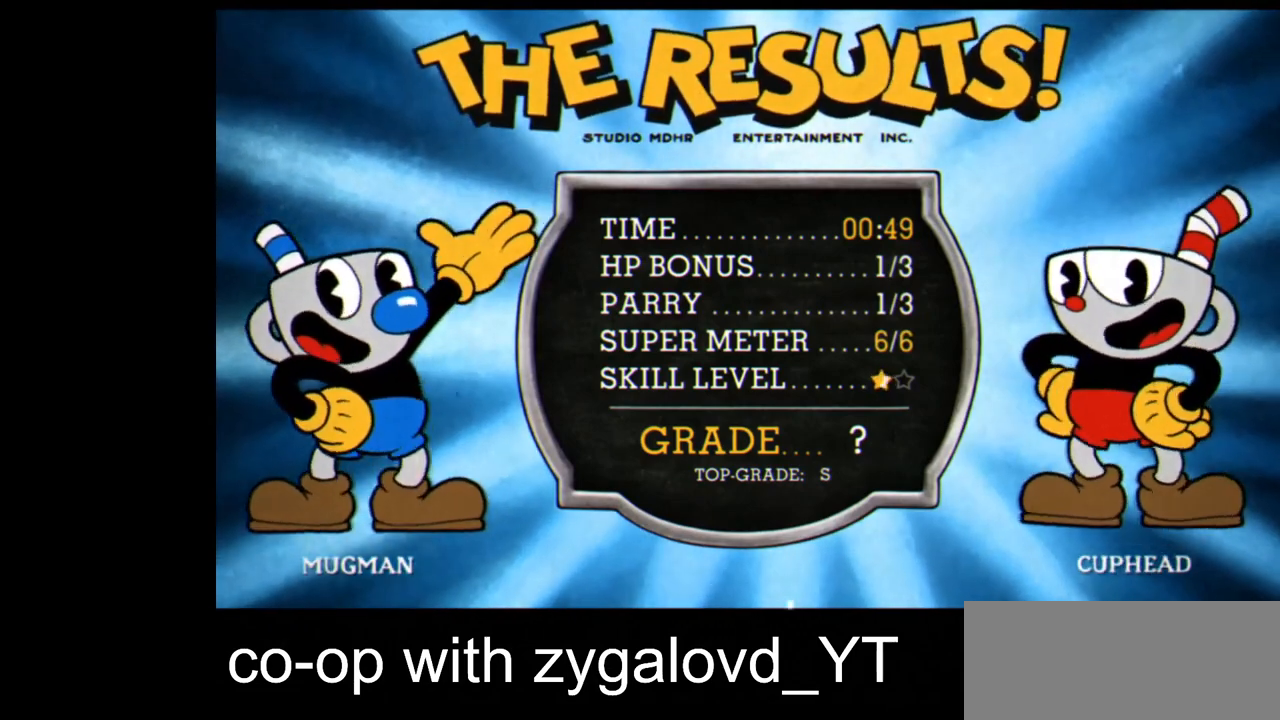
{"keys": [], "events": [[33, "jump", "down"], [133, "jump", "up"], [200, "jump", "down"], [300, "jump", "up"], [400, "jump", "down"], [500, "jump", "up"]]}
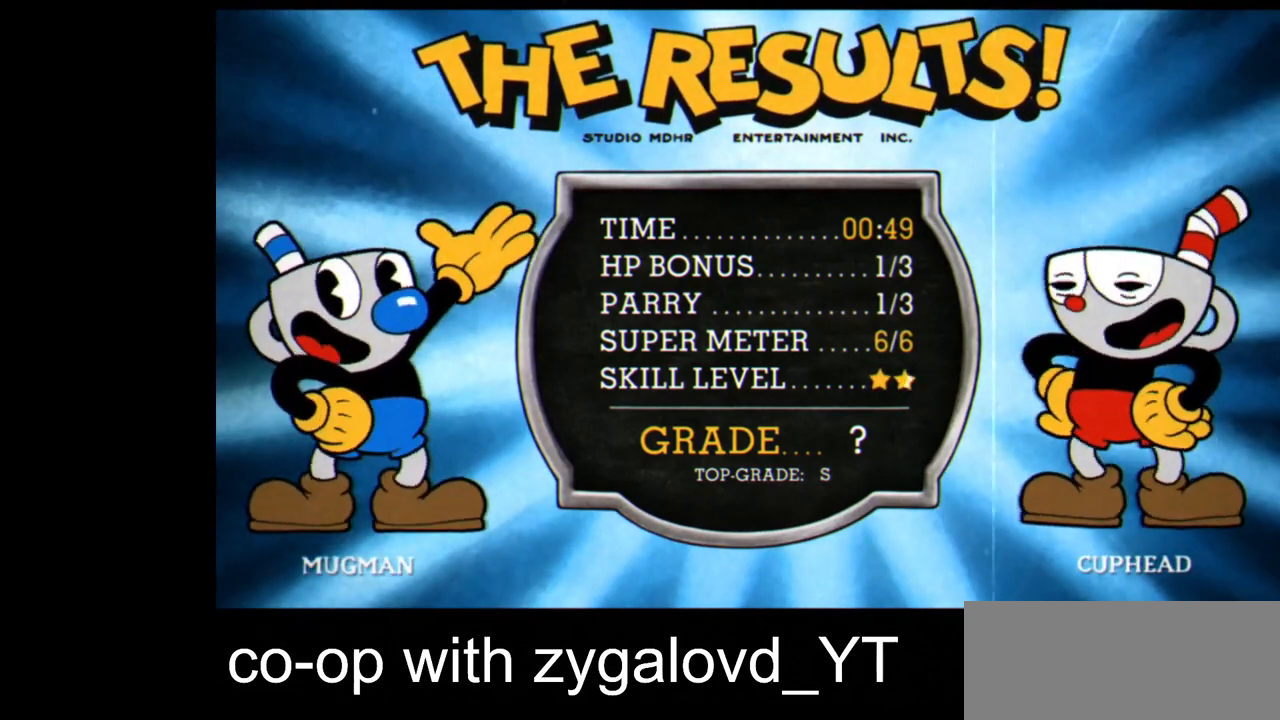
{"keys": ["jump"], "events": [[133, "jump", "down"], [233, "jump", "up"], [333, "jump", "down"], [400, "jump", "up"], [500, "jump", "down"]]}
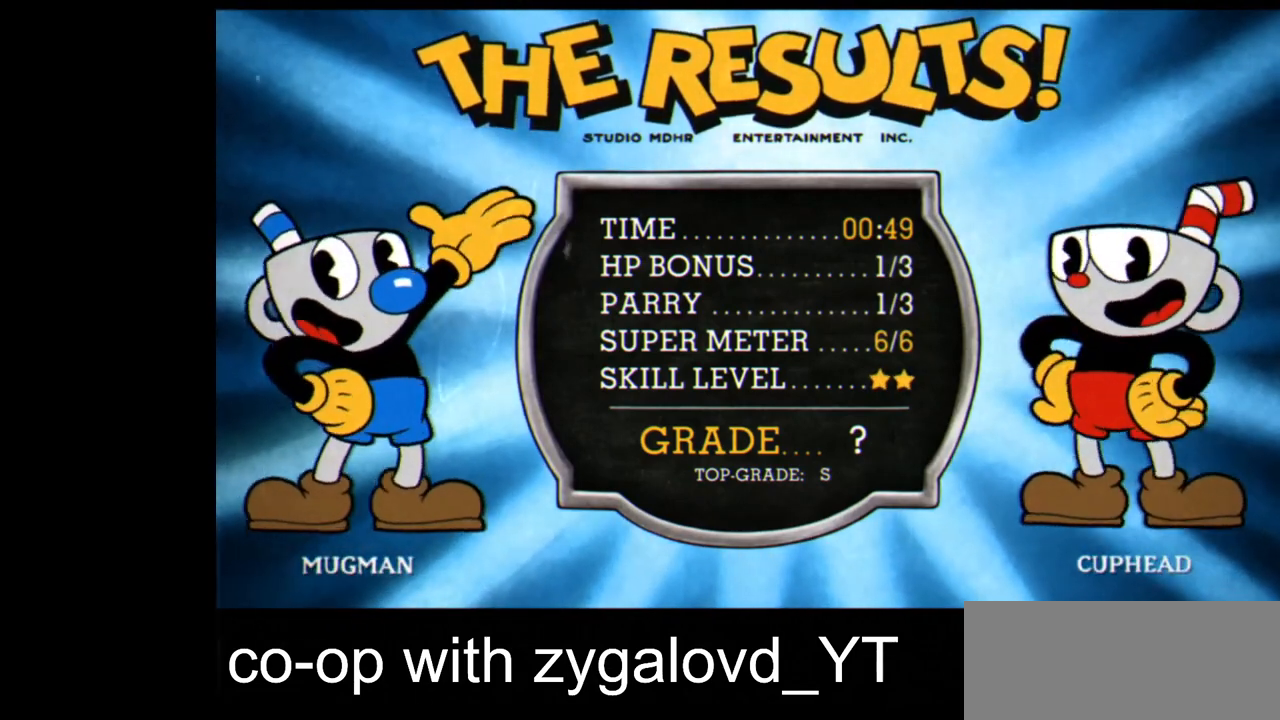
{"keys": ["jump"], "events": [[167, "jump", "up"], [200, "jump", "down"], [333, "jump", "up"], [400, "jump", "down"]]}
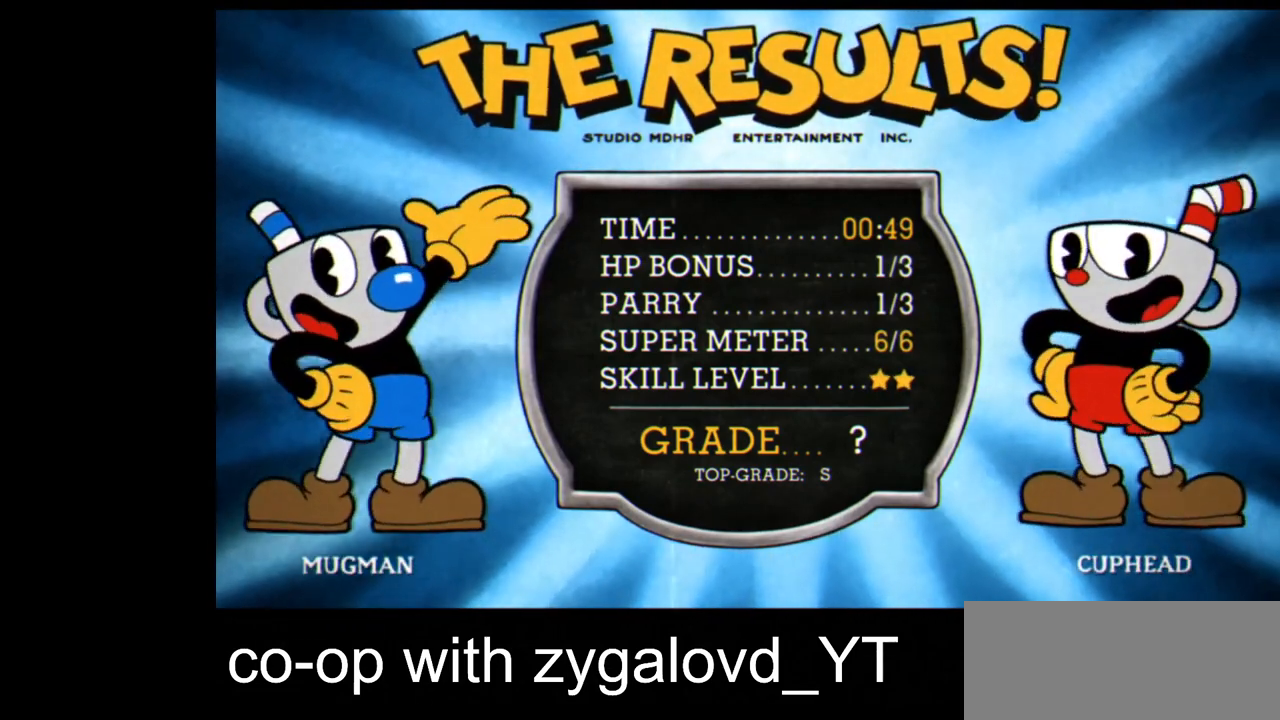
{"keys": ["jump"], "events": [[33, "jump", "up"], [67, "jump", "down"], [200, "jump", "up"], [267, "jump", "down"], [400, "jump", "up"], [467, "jump", "down"]]}
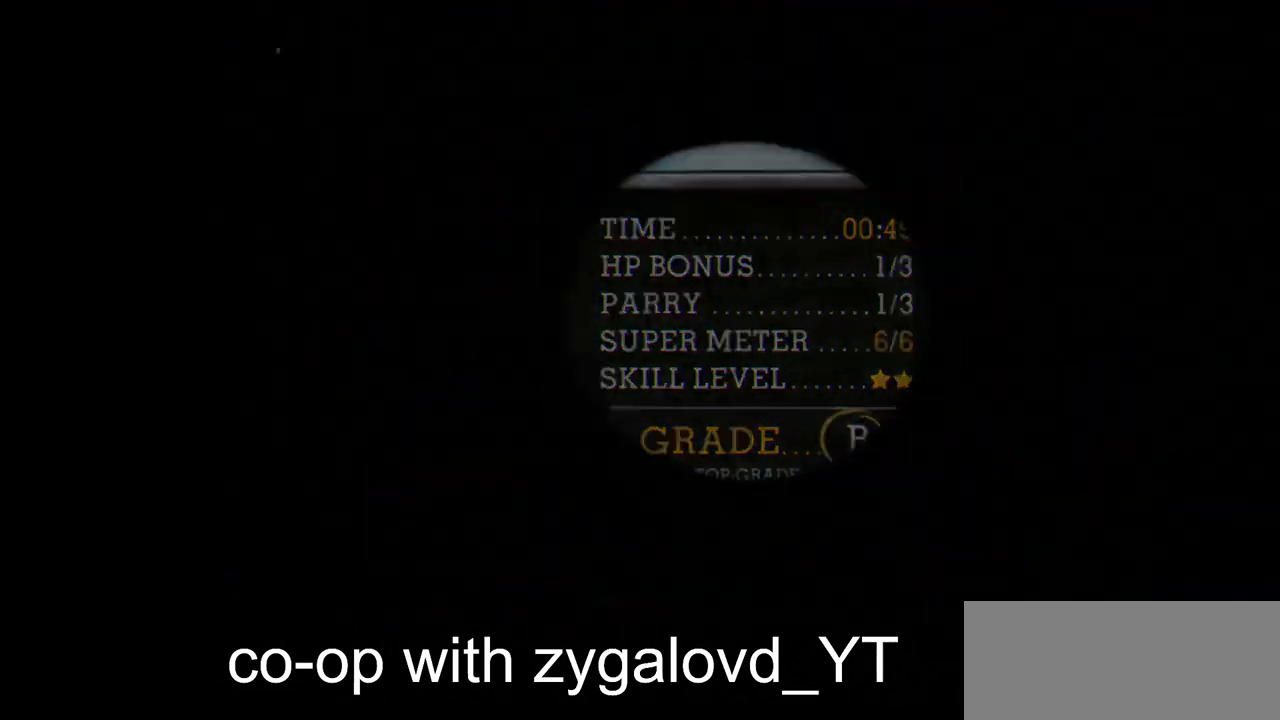
{"keys": [], "events": [[100, "jump", "up"], [167, "jump", "down"], [267, "jump", "up"], [367, "jump", "down"], [500, "jump", "up"]]}
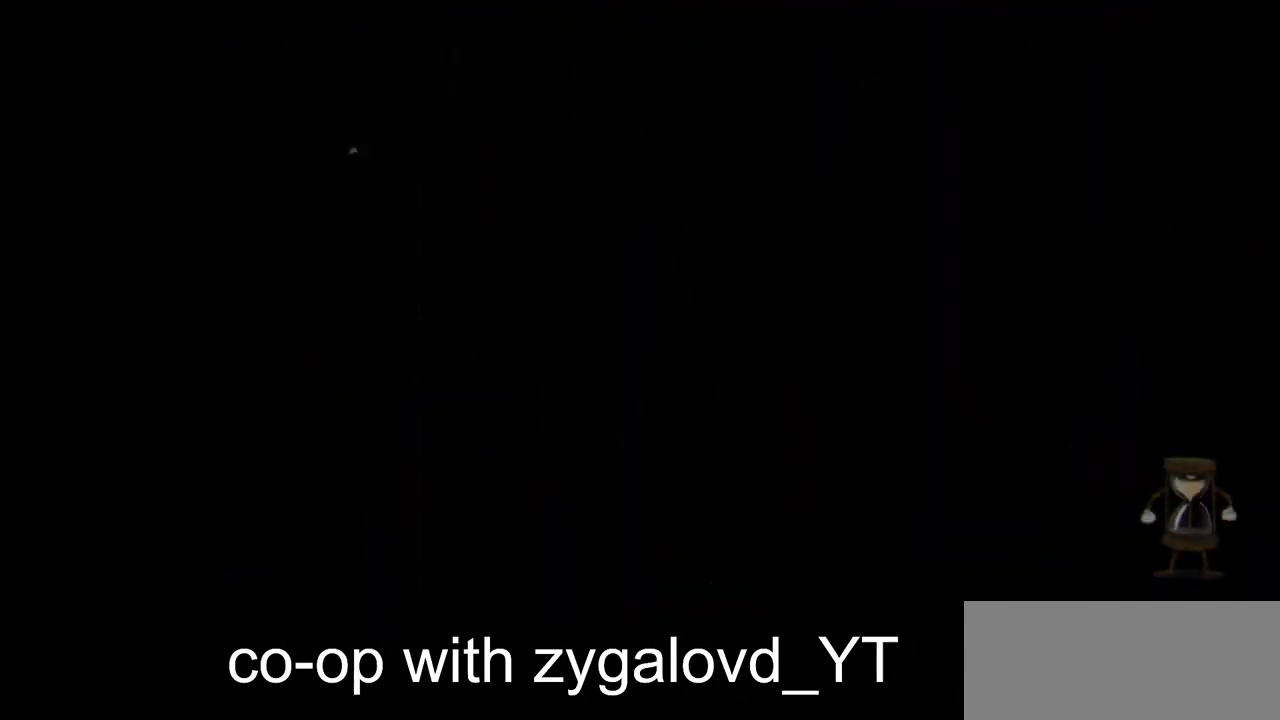
{"keys": ["jump"], "events": [[67, "jump", "down"], [200, "jump", "up"], [233, "jump", "down"], [400, "jump", "up"], [433, "jump", "down"]]}
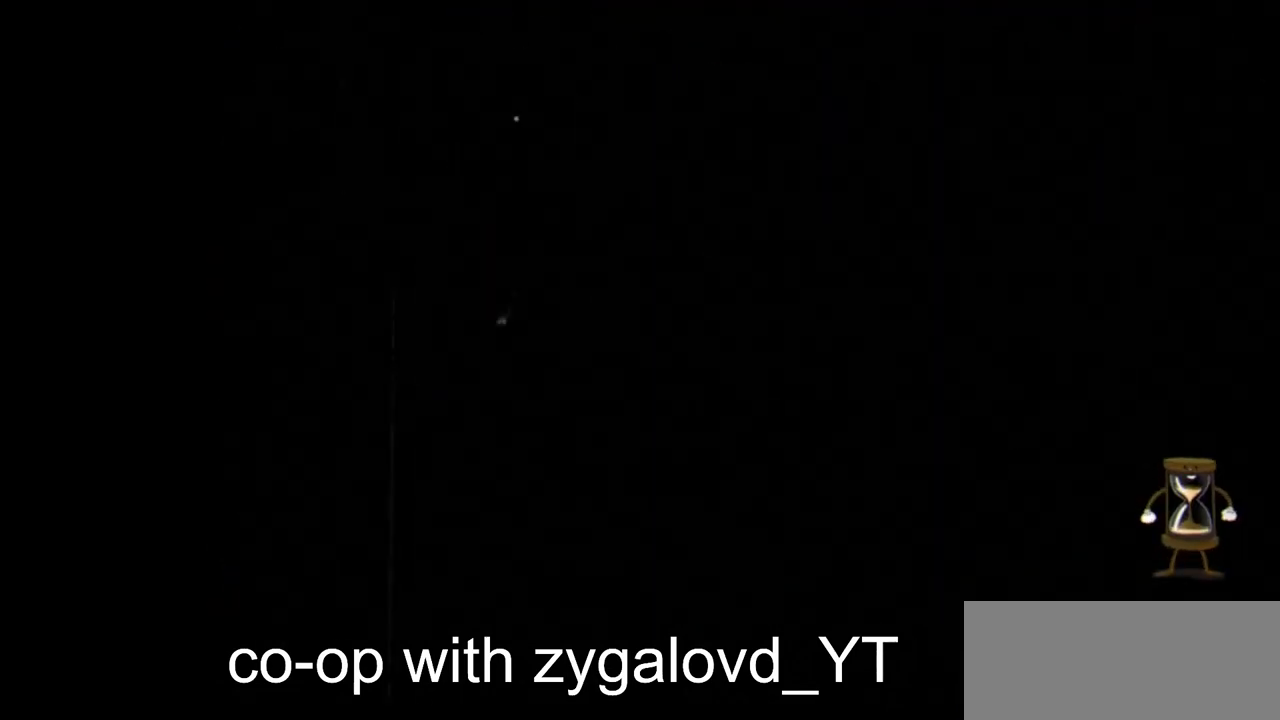
{"keys": ["jump"], "events": [[67, "jump", "up"], [133, "jump", "down"], [233, "jump", "up"], [300, "jump", "down"], [400, "jump", "up"], [500, "jump", "down"]]}
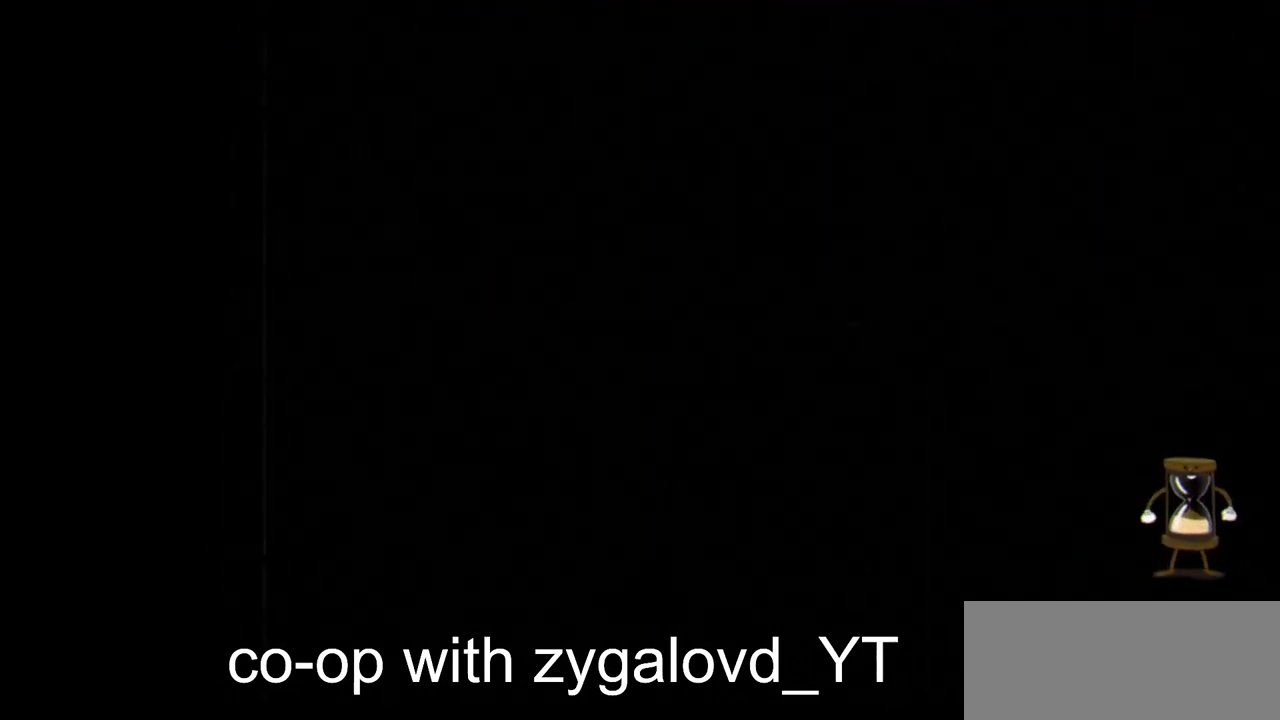
{"keys": [], "events": [[100, "jump", "up"], [133, "jump", "down"], [233, "jump", "up"], [267, "jump", "down"], [367, "jump", "up"]]}
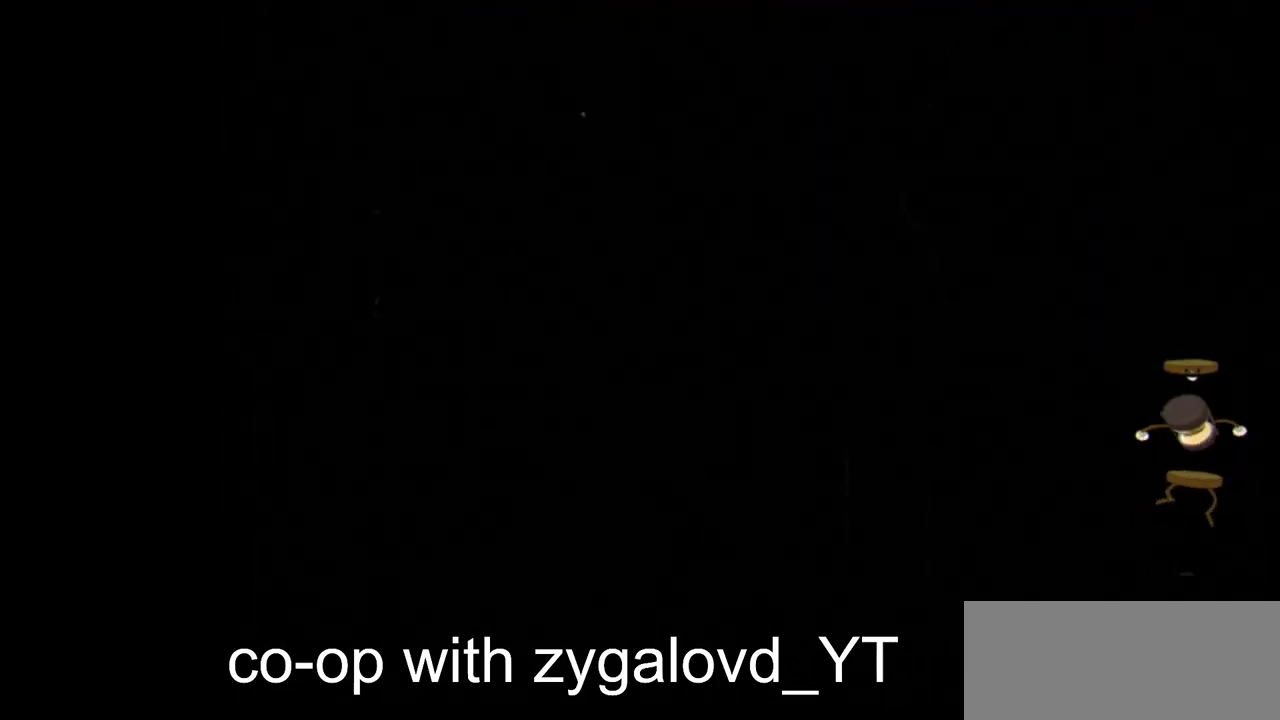
{"keys": [], "events": []}
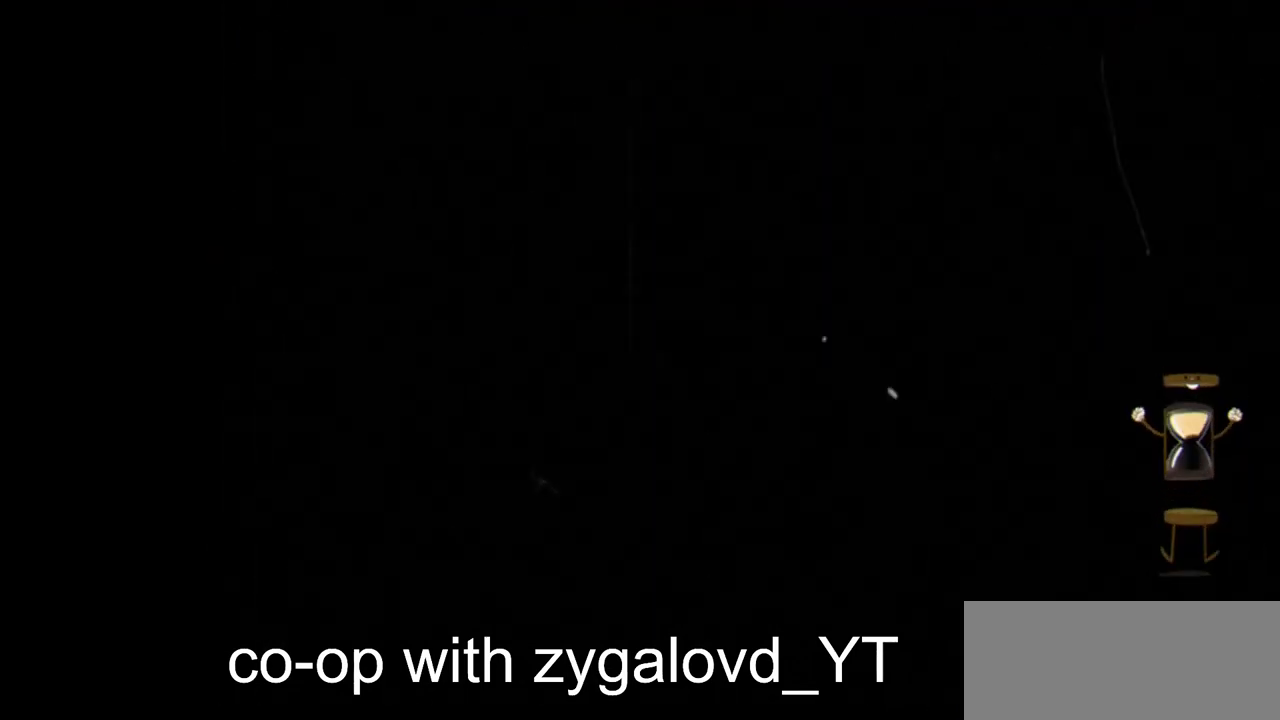
{"keys": [], "events": []}
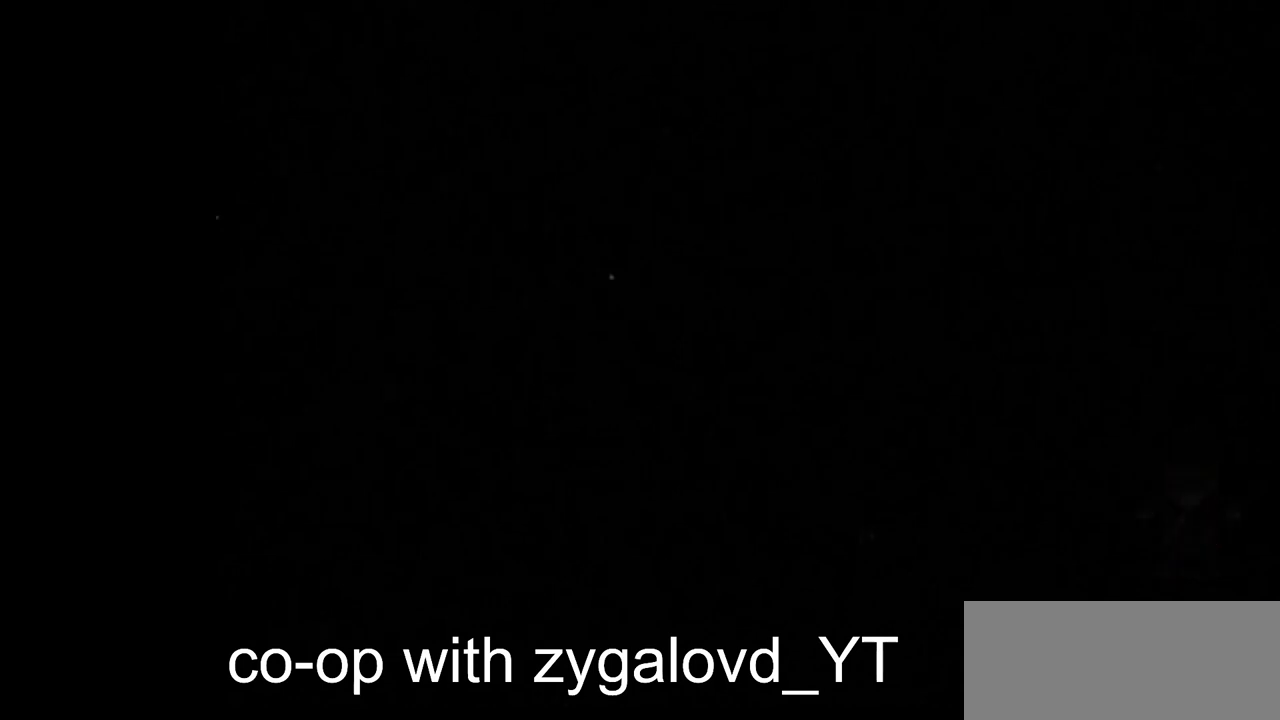
{"keys": [], "events": []}
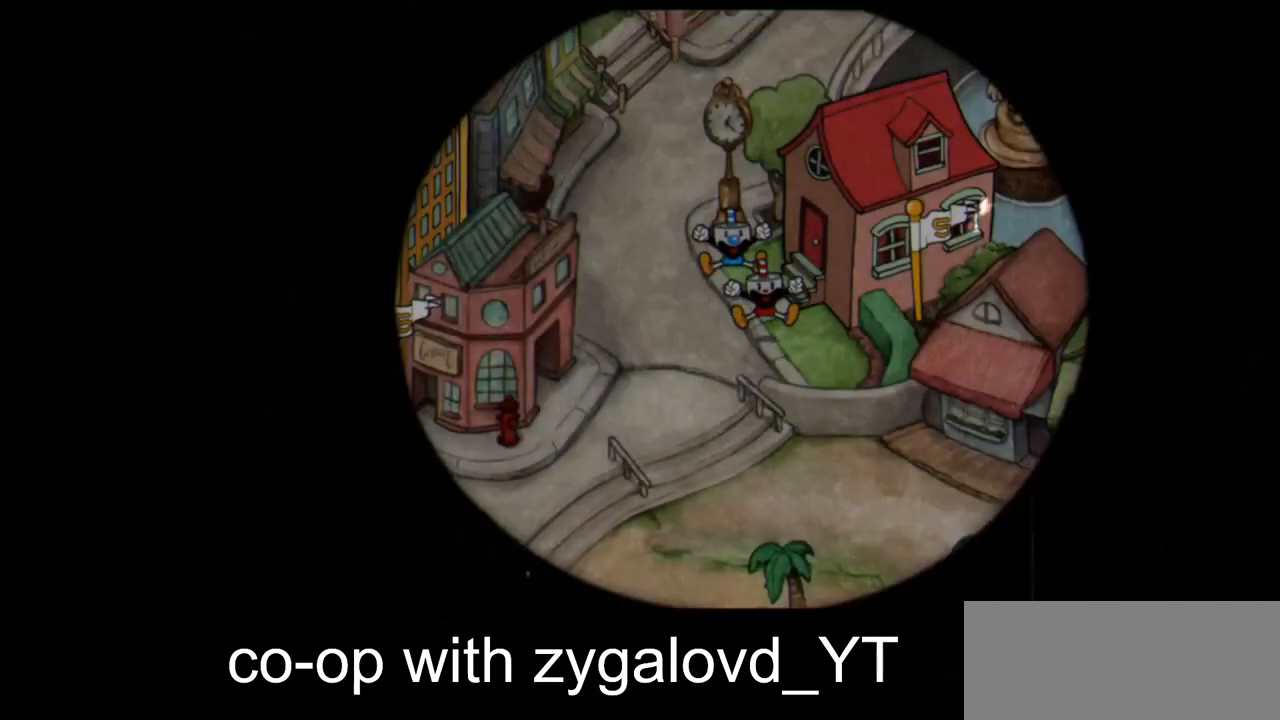
{"keys": [], "events": []}
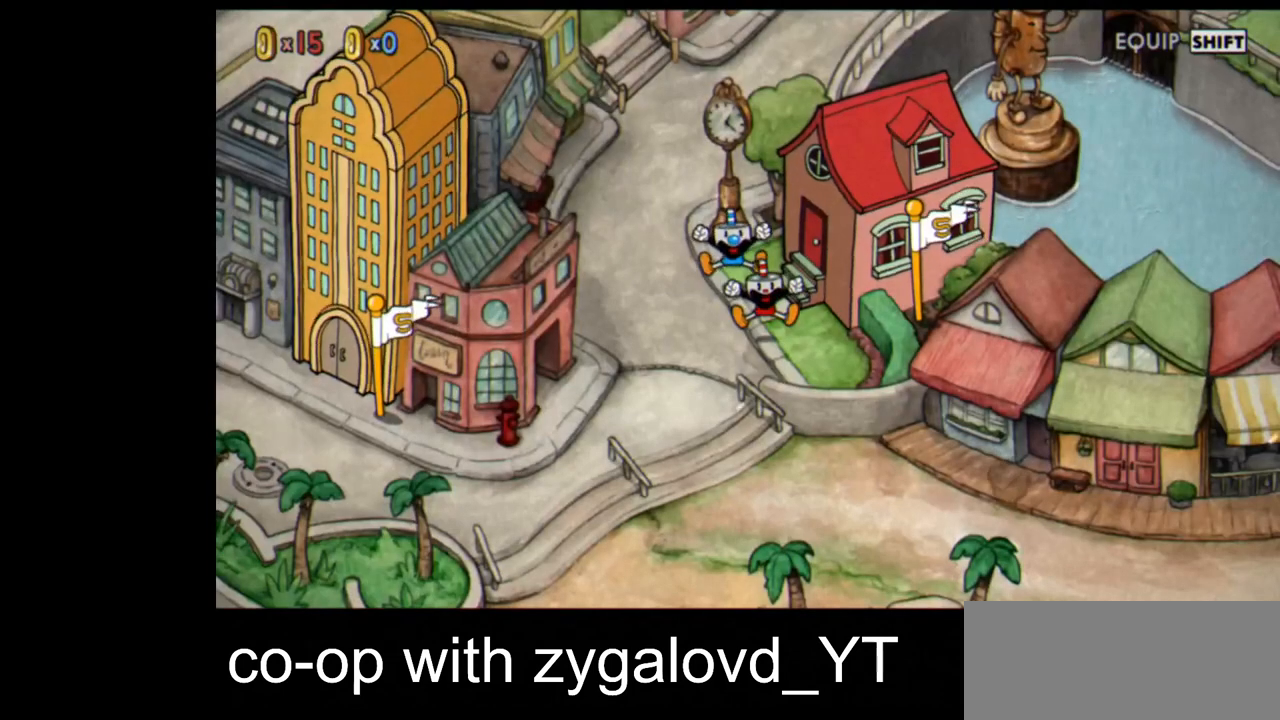
{"keys": [], "events": []}
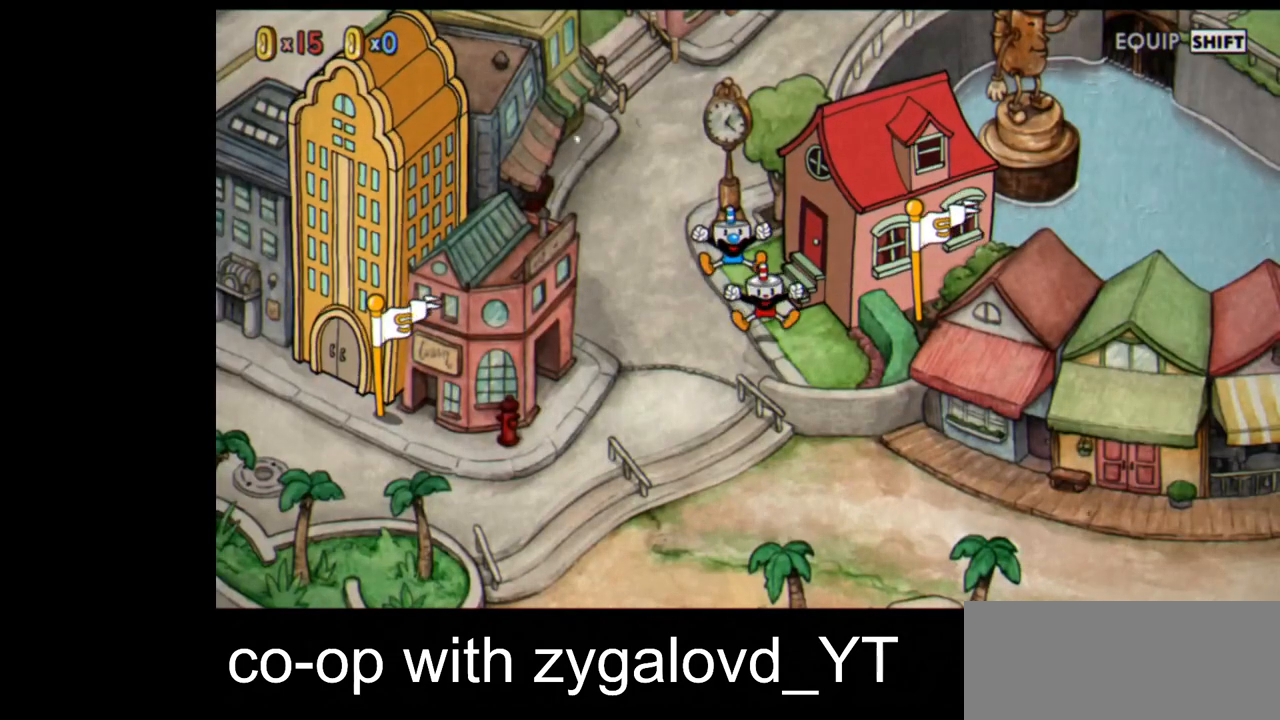
{"keys": [], "events": []}
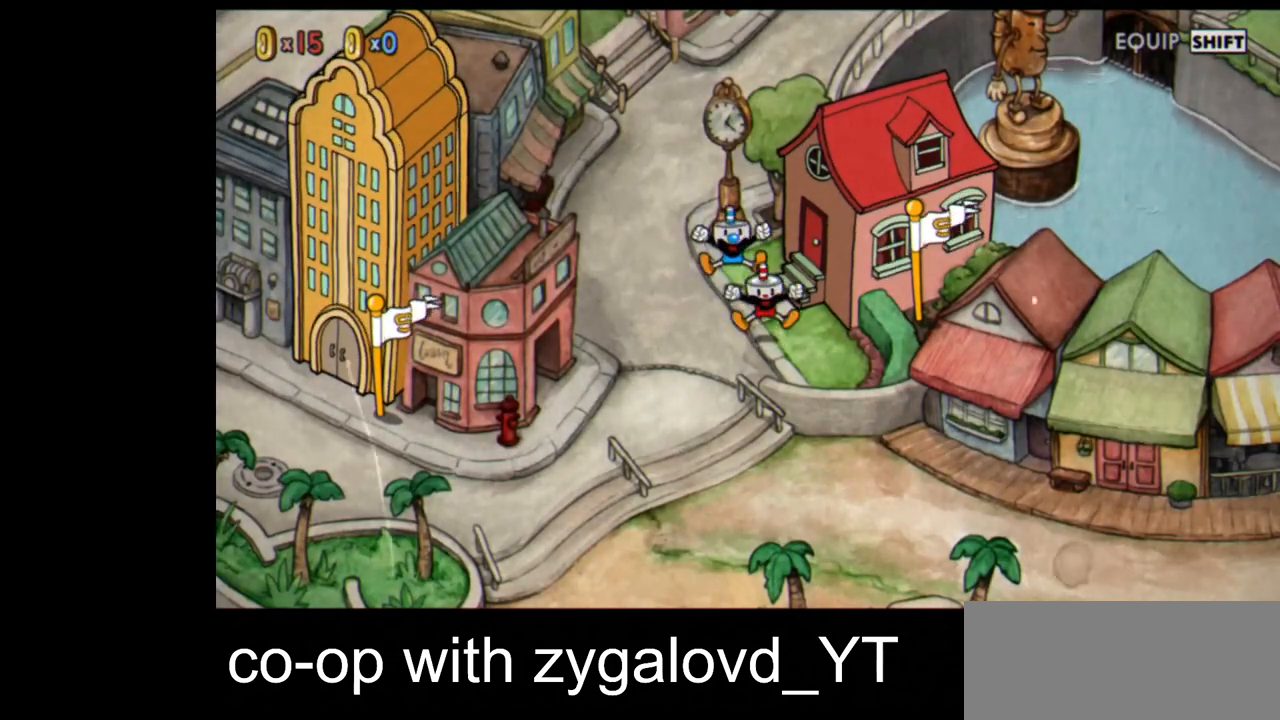
{"keys": [], "events": []}